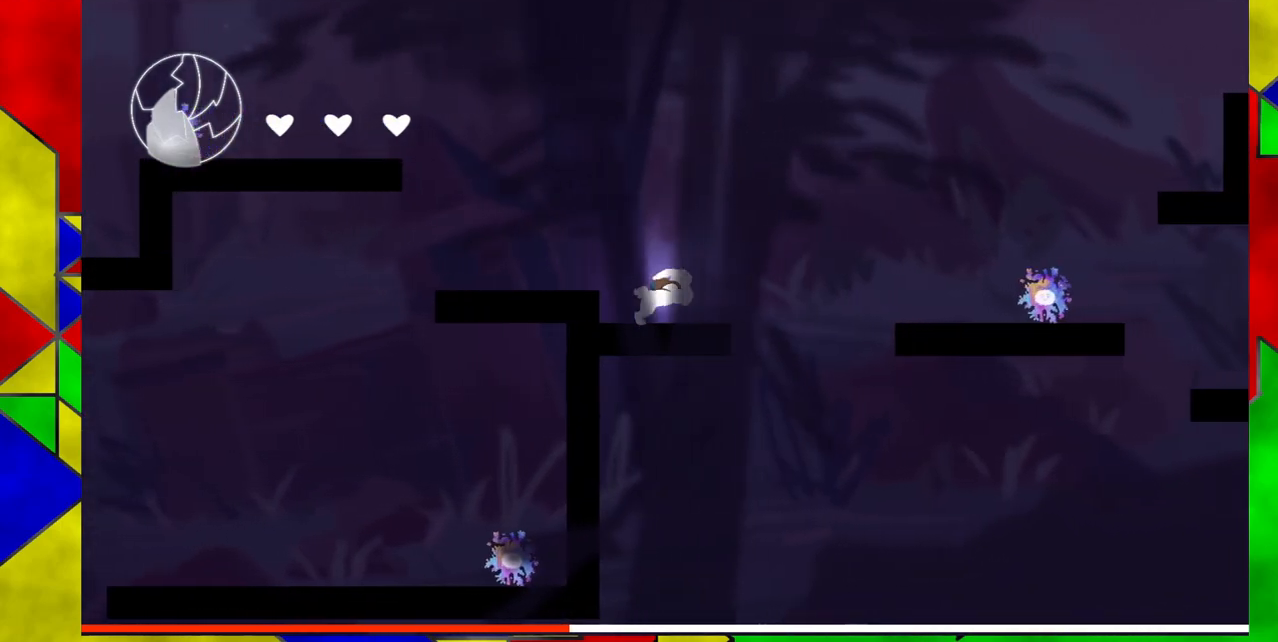
Gameplay with a controller (Nintendo layout); each line is a JSON object with the inputs held at the frame after it. "events" lists button and stick changes between this image and that frame as [ms after this image, input, new state], when the widget could be followed in between. Not read: L1 L2 L3 R1 R2 R3 left_stick right_stick.
{"buttons": ["B", "Y", "DPAD_RIGHT"], "events": [[483, "Y", "down"]]}
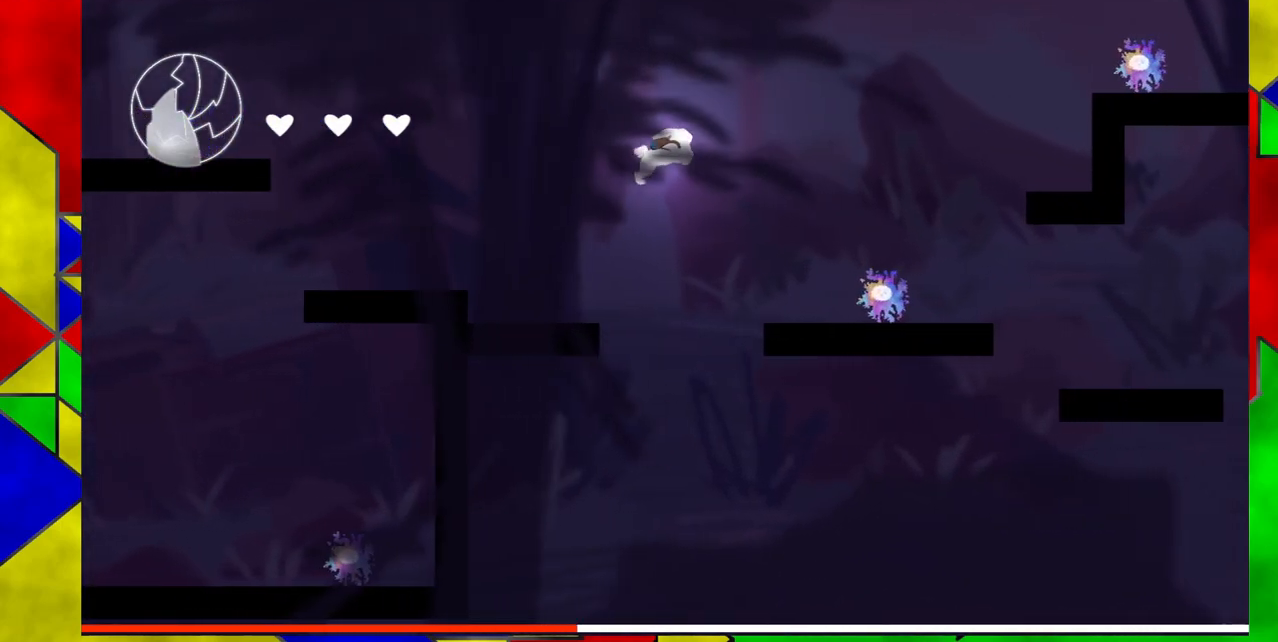
{"buttons": ["DPAD_RIGHT"], "events": [[267, "Y", "up"], [300, "B", "up"]]}
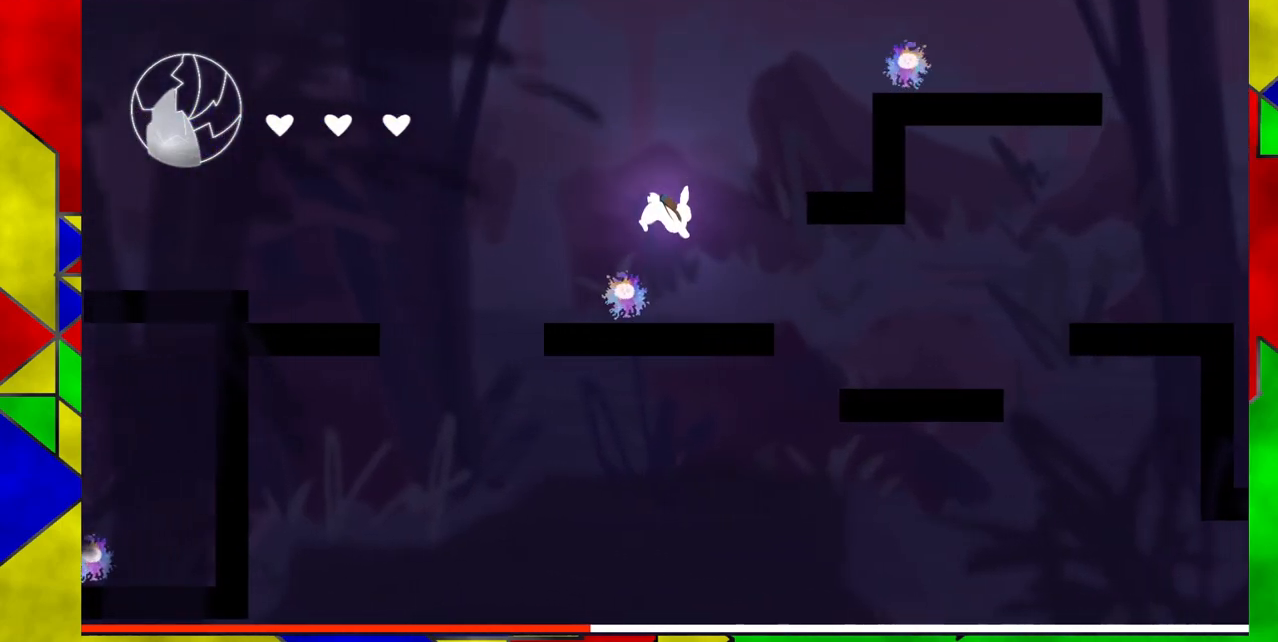
{"buttons": ["Y", "DPAD_RIGHT"], "events": [[383, "Y", "down"]]}
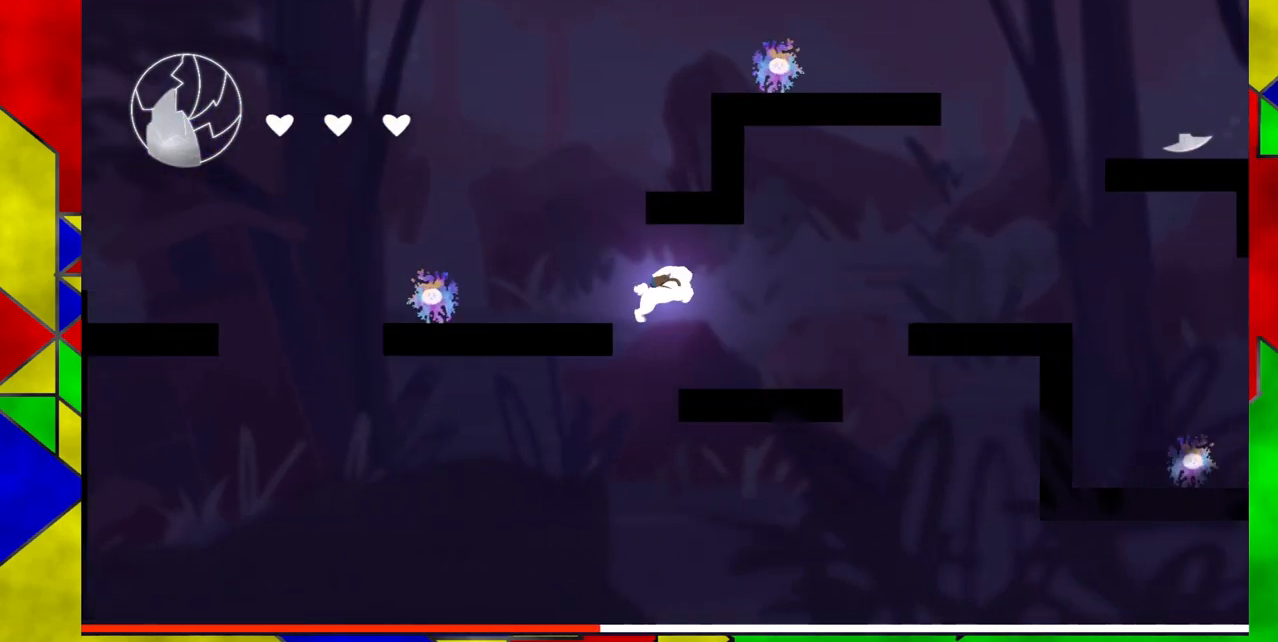
{"buttons": ["B", "DPAD_RIGHT"], "events": [[50, "Y", "up"], [217, "DPAD_RIGHT", "up"], [467, "B", "down"], [467, "DPAD_RIGHT", "down"]]}
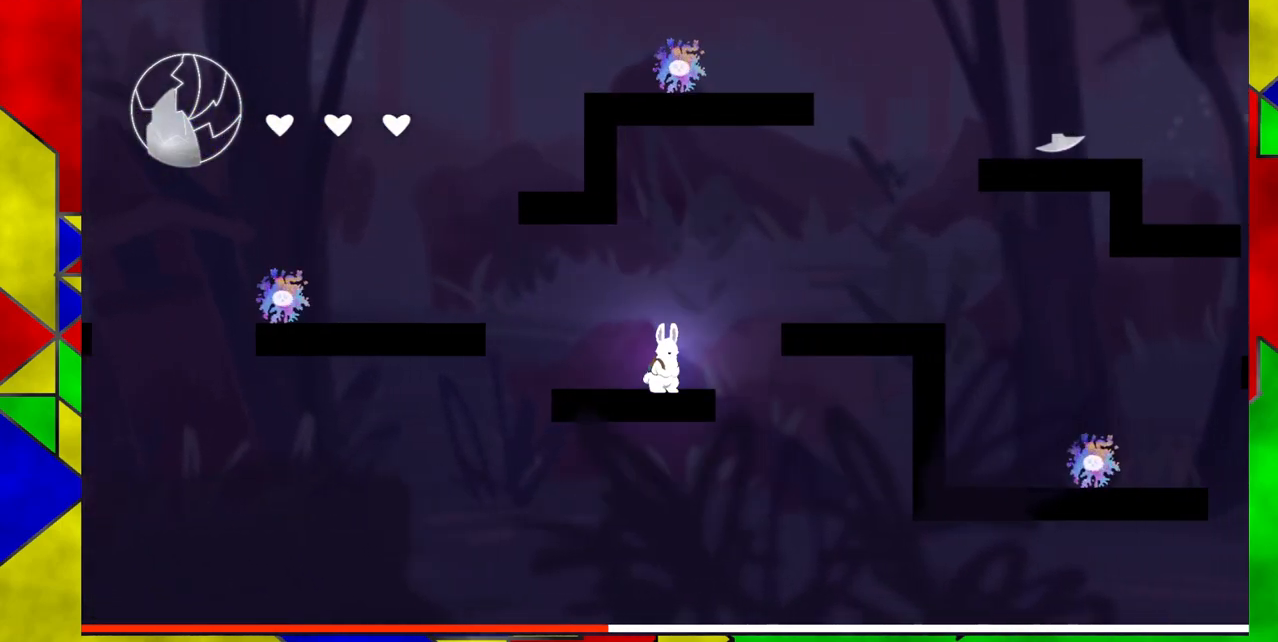
{"buttons": ["DPAD_RIGHT"], "events": [[300, "B", "up"]]}
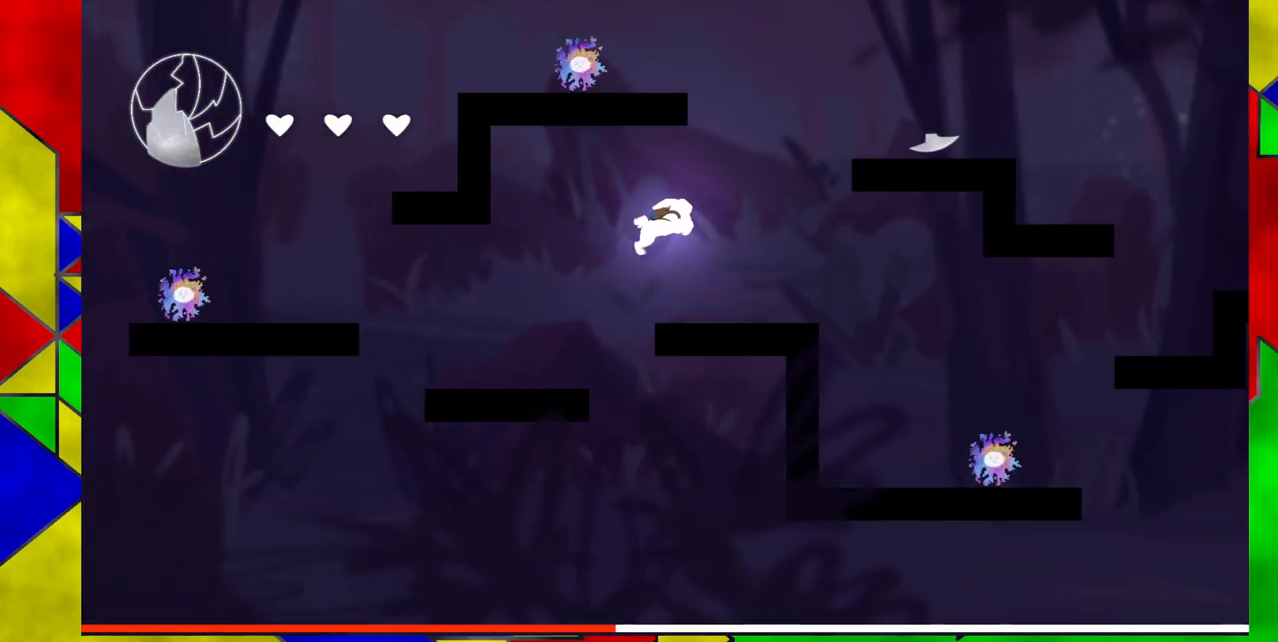
{"buttons": ["DPAD_RIGHT"], "events": []}
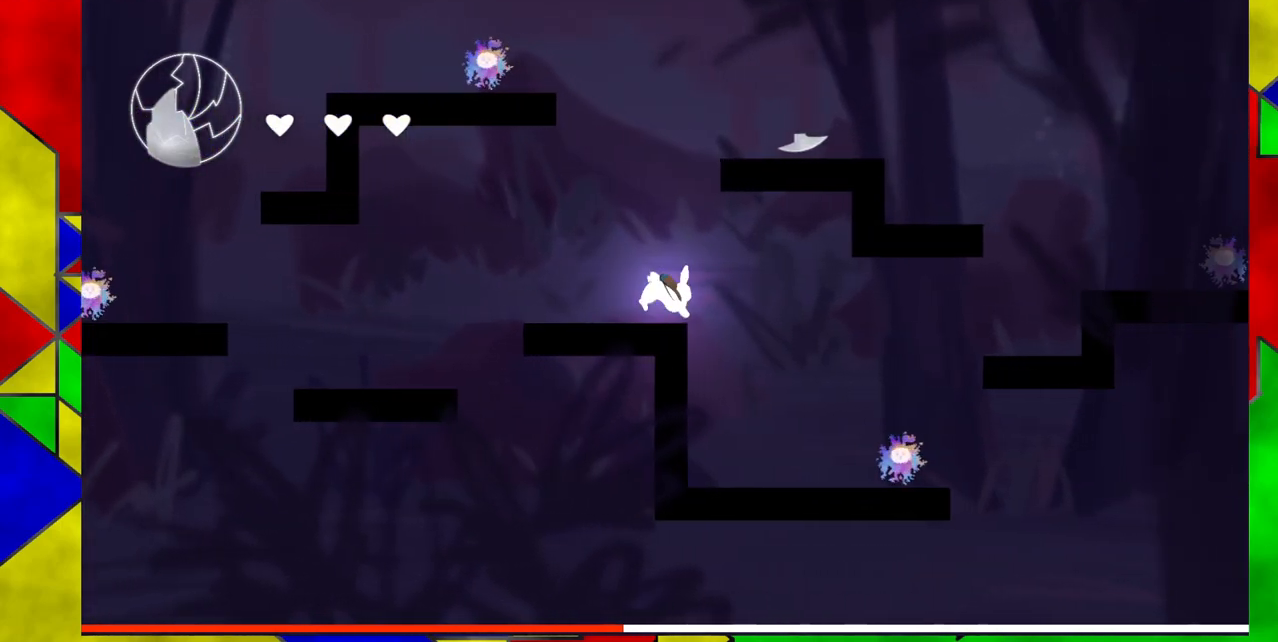
{"buttons": [], "events": [[300, "DPAD_RIGHT", "up"]]}
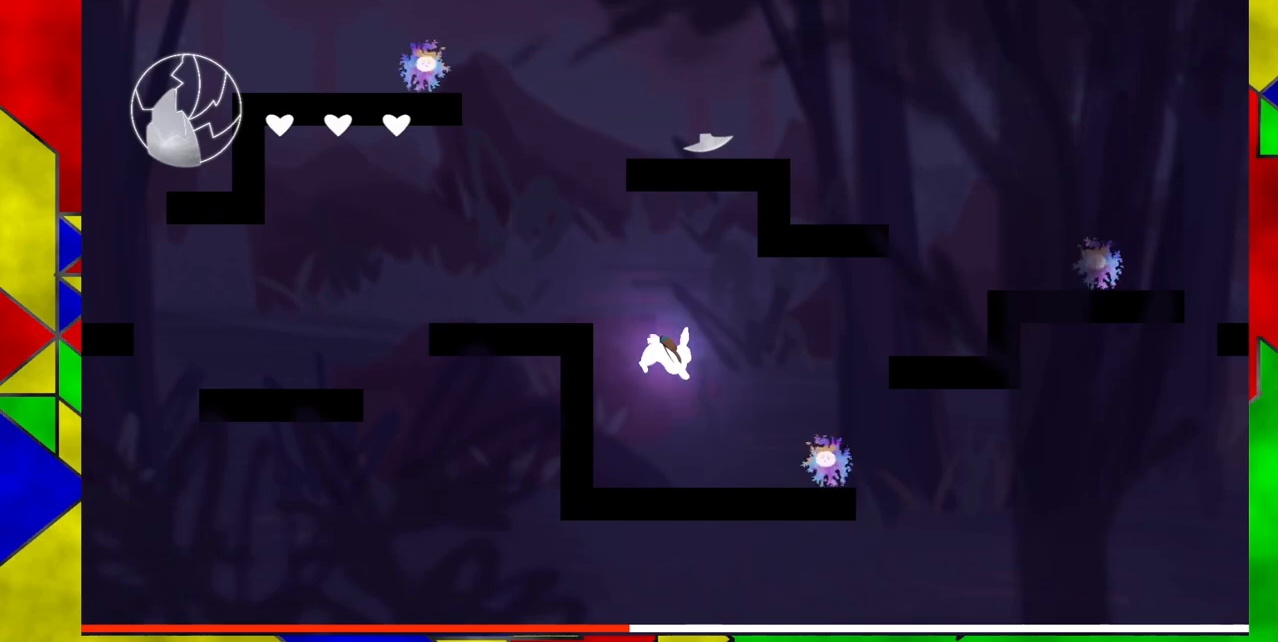
{"buttons": ["B", "DPAD_RIGHT"], "events": [[217, "DPAD_RIGHT", "down"], [300, "B", "down"]]}
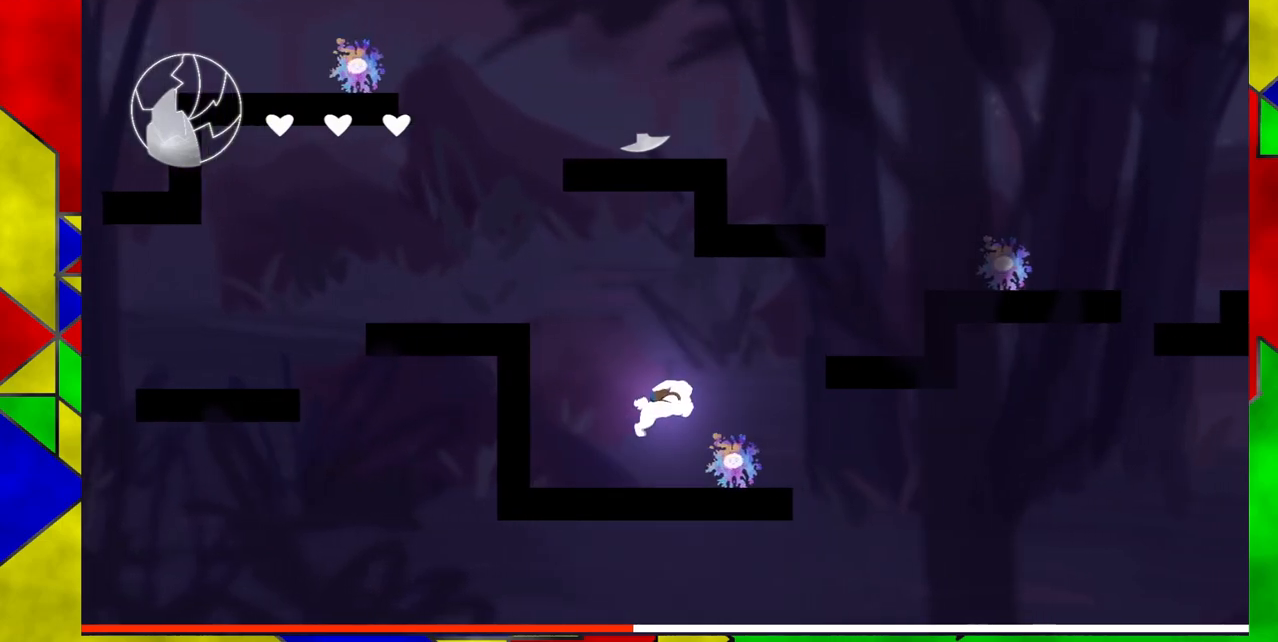
{"buttons": [], "events": [[133, "DPAD_RIGHT", "up"], [233, "B", "up"]]}
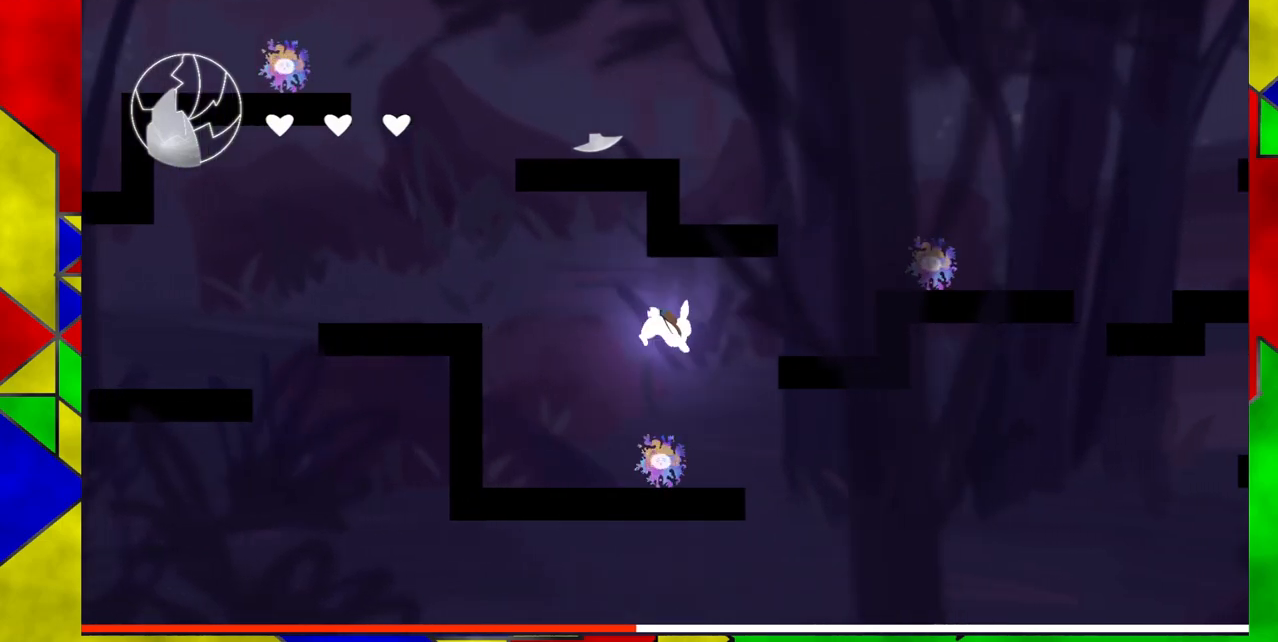
{"buttons": [], "events": []}
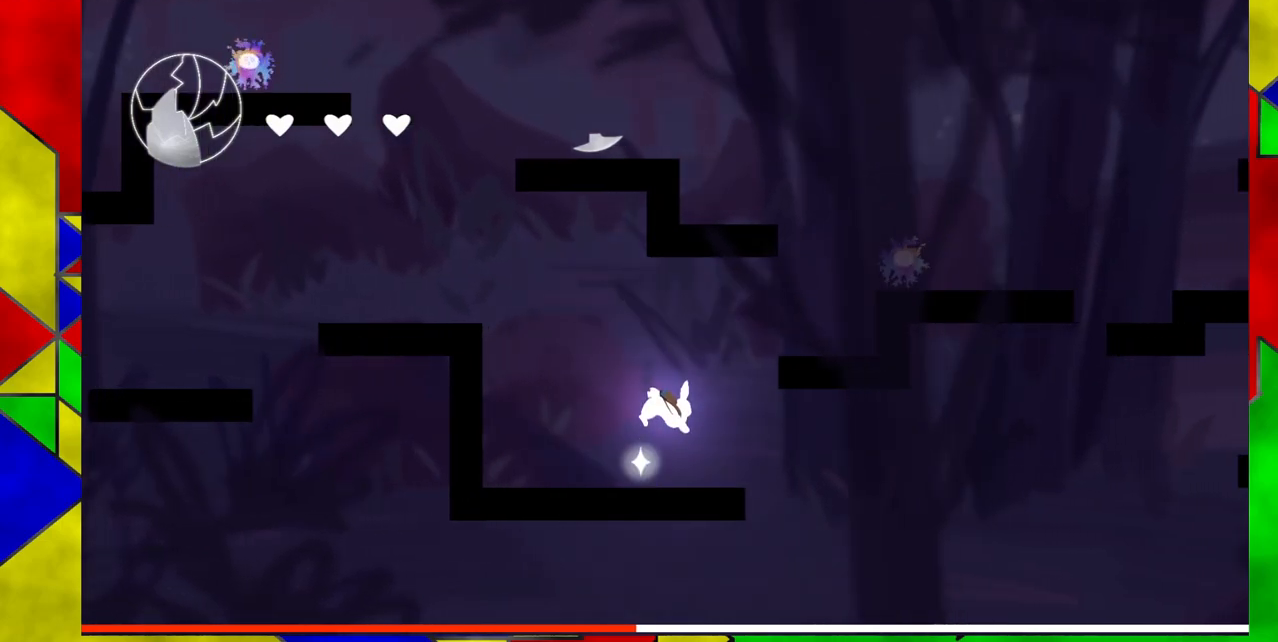
{"buttons": ["B", "DPAD_RIGHT"], "events": [[350, "B", "down"], [383, "DPAD_RIGHT", "down"]]}
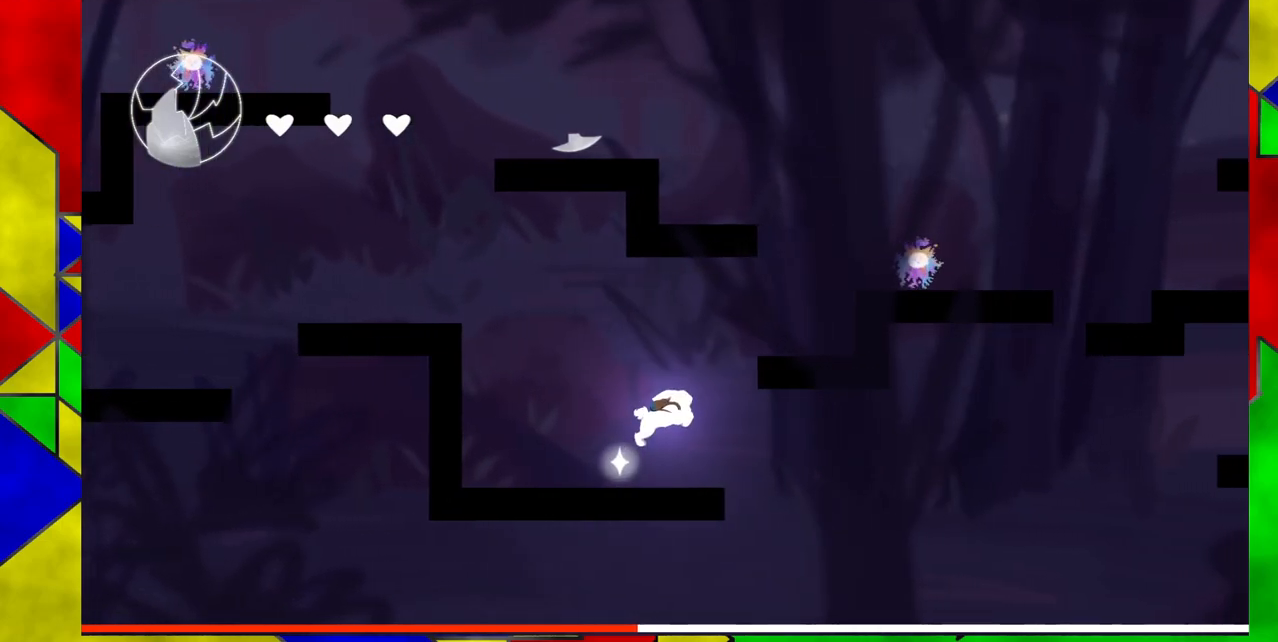
{"buttons": ["DPAD_RIGHT"], "events": [[433, "B", "up"]]}
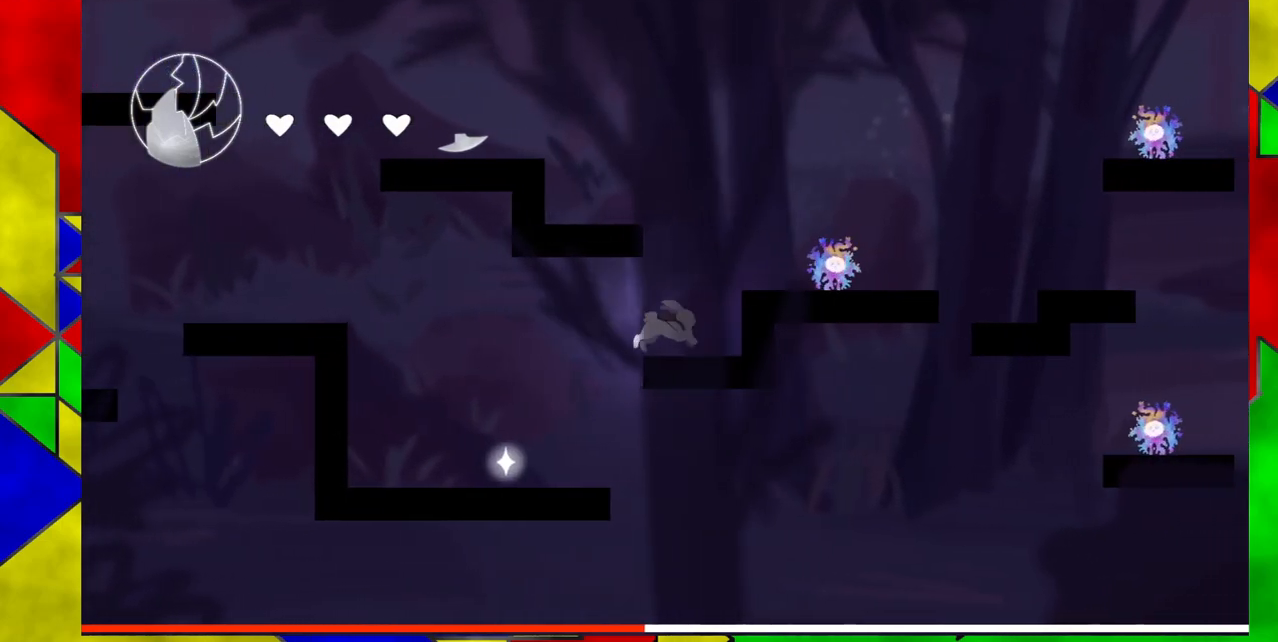
{"buttons": ["B"], "events": [[100, "DPAD_RIGHT", "up"], [283, "B", "down"]]}
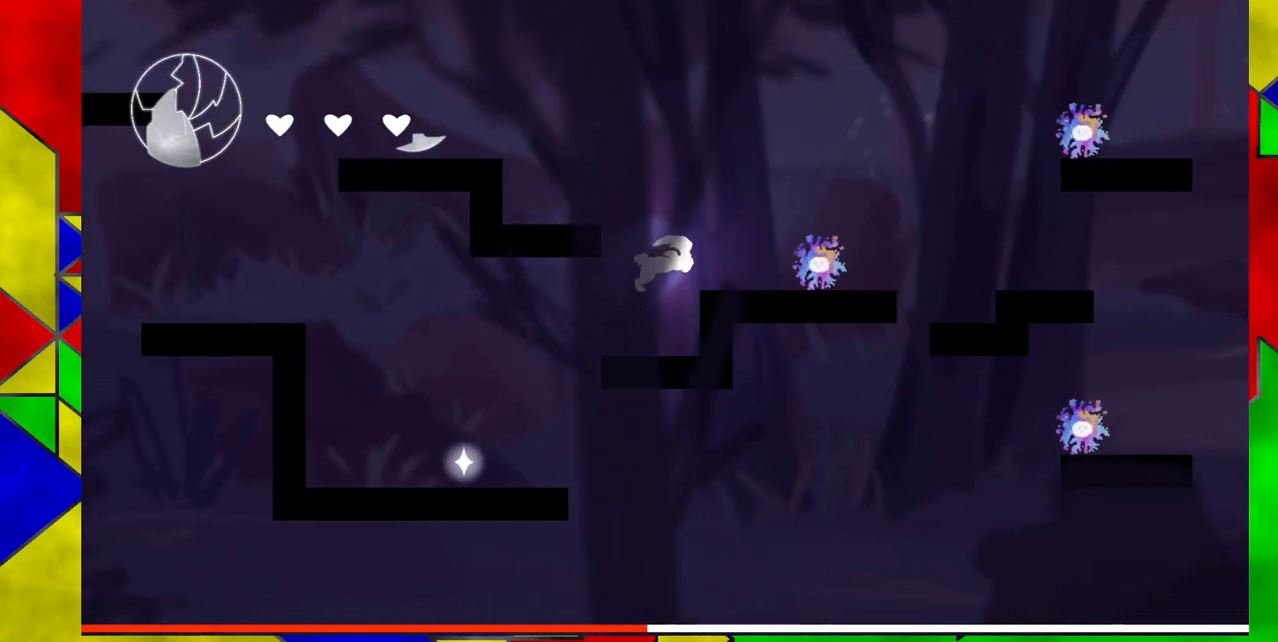
{"buttons": ["DPAD_LEFT"], "events": [[83, "DPAD_LEFT", "down"], [367, "B", "up"]]}
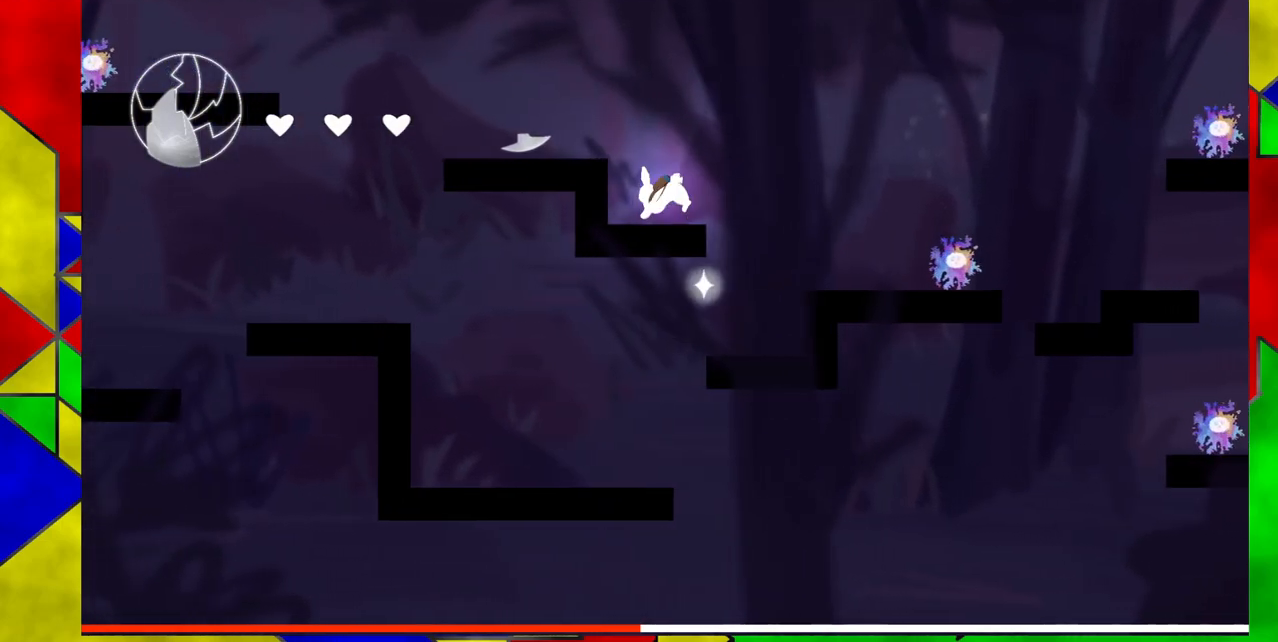
{"buttons": ["DPAD_LEFT"], "events": [[17, "B", "down"], [300, "B", "up"]]}
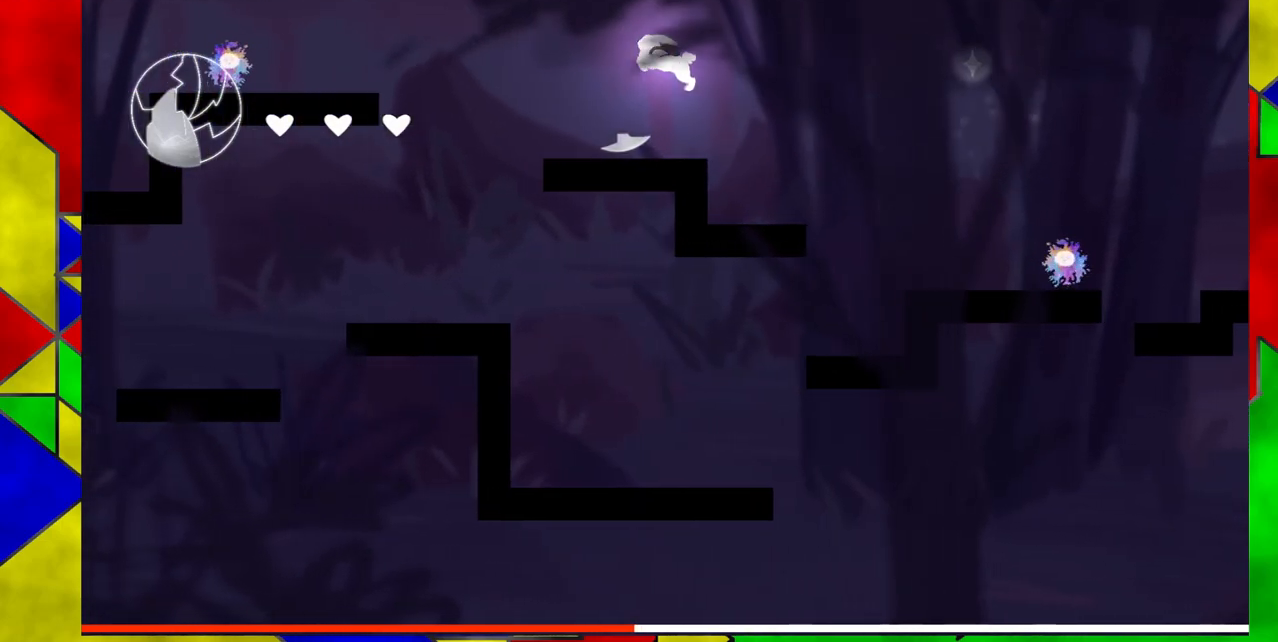
{"buttons": [], "events": [[100, "DPAD_LEFT", "up"]]}
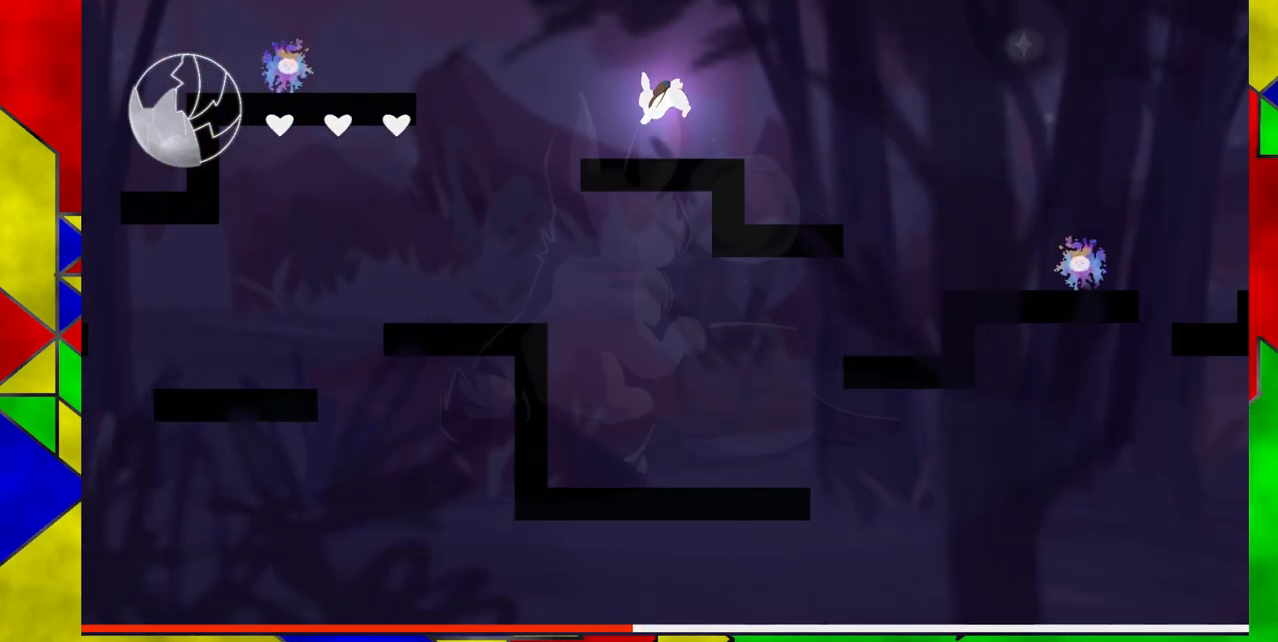
{"buttons": [], "events": []}
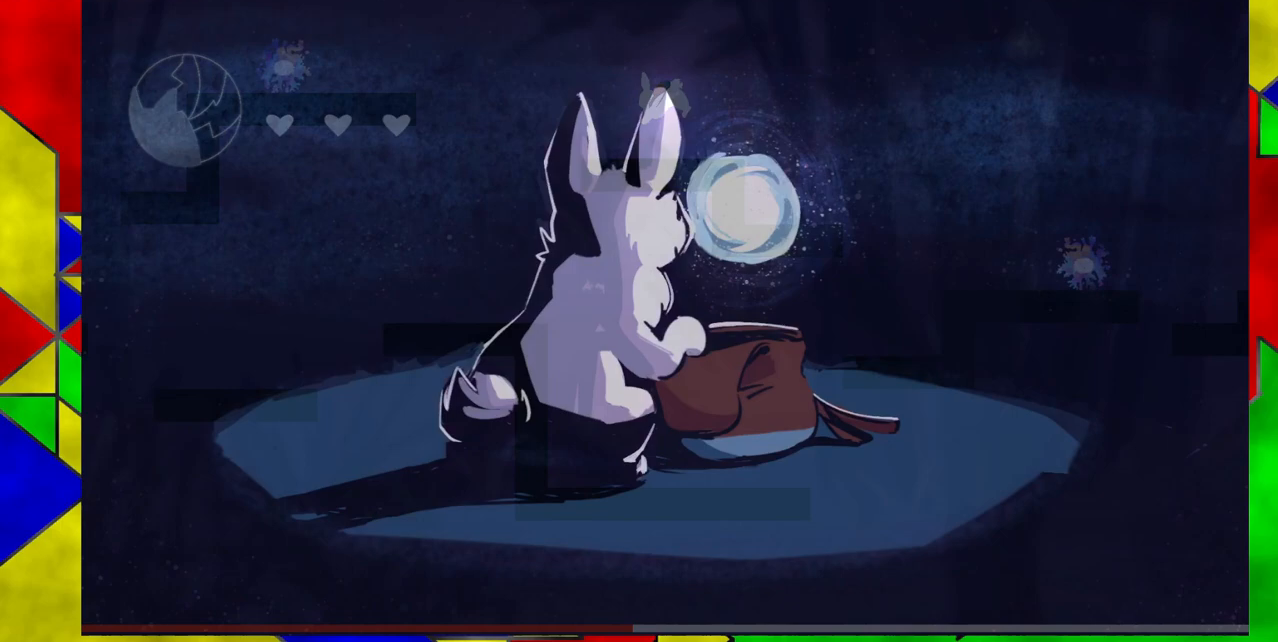
{"buttons": [], "events": []}
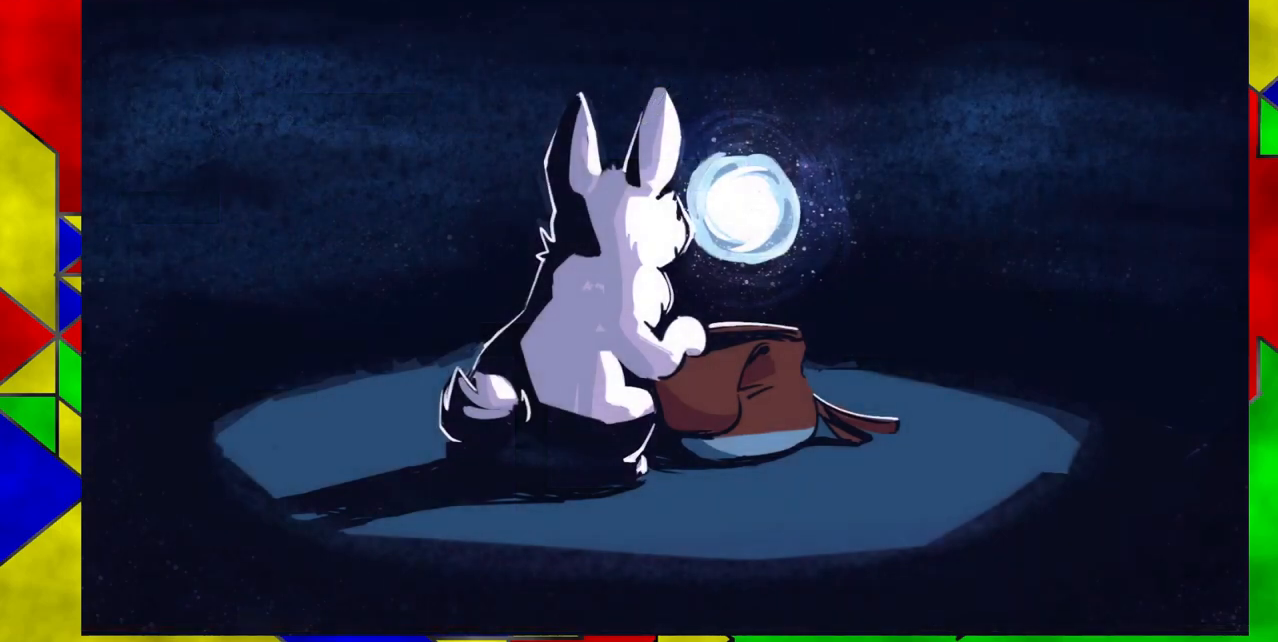
{"buttons": [], "events": []}
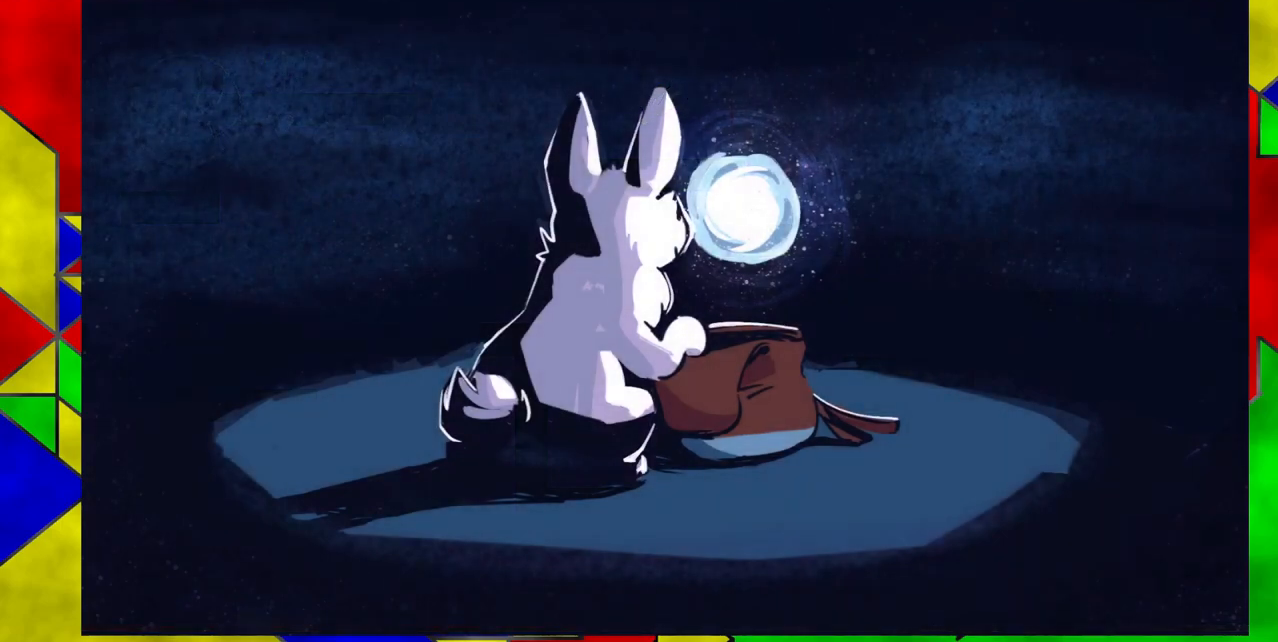
{"buttons": [], "events": []}
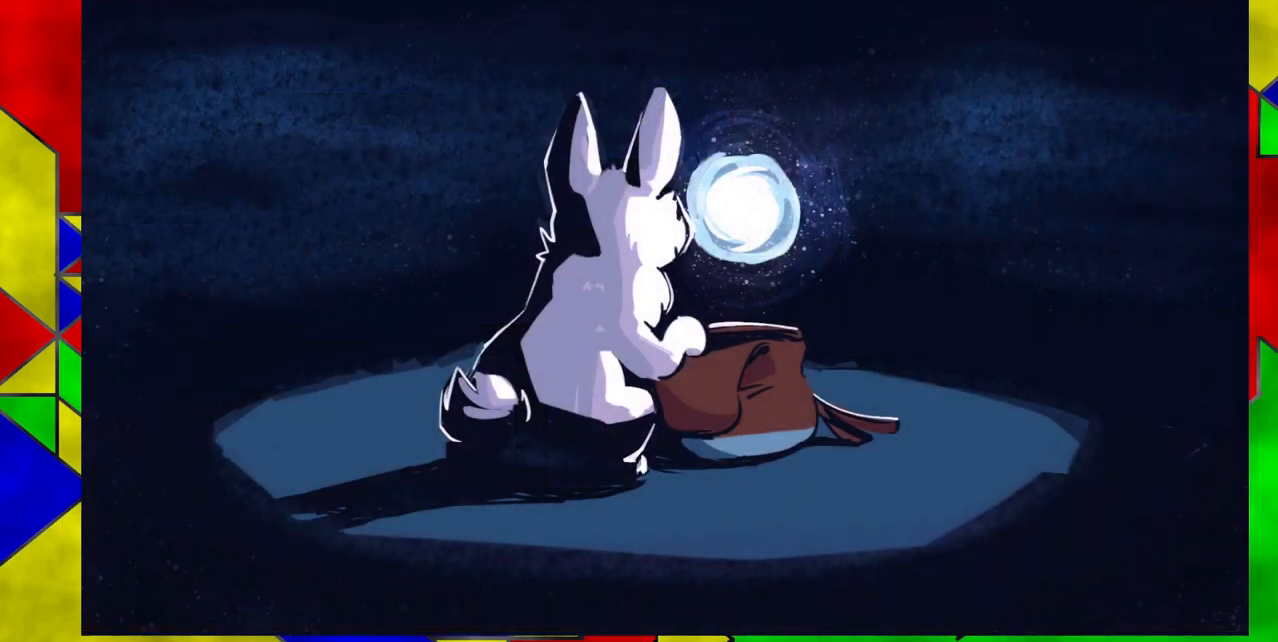
{"buttons": [], "events": []}
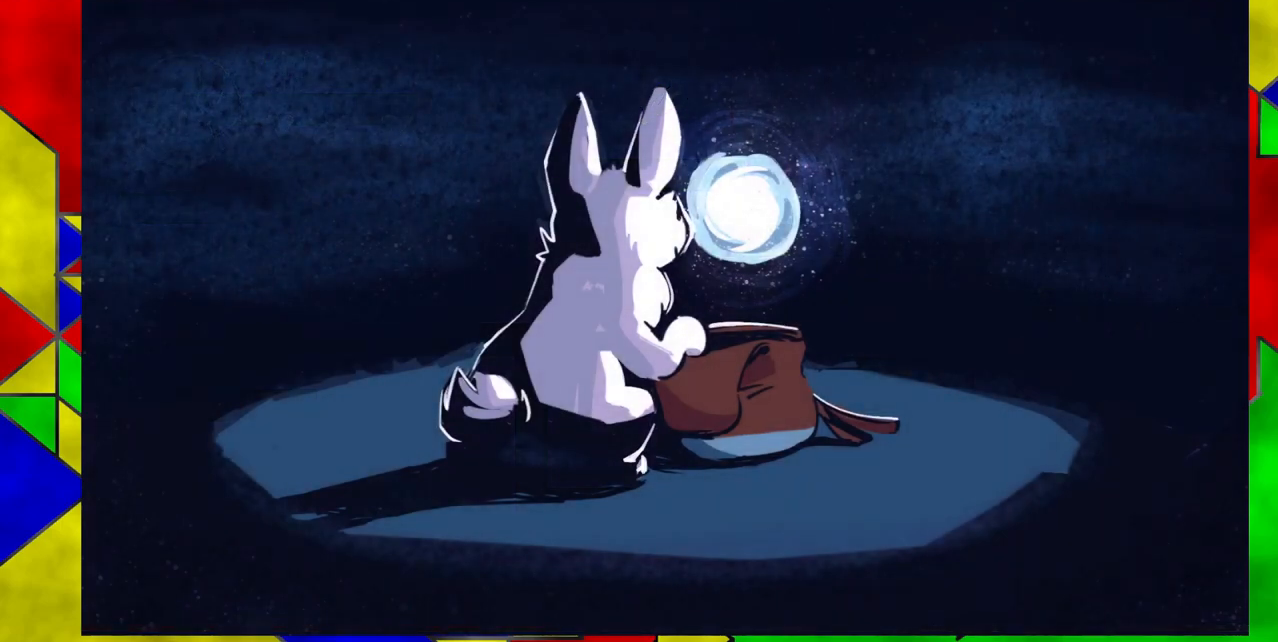
{"buttons": [], "events": []}
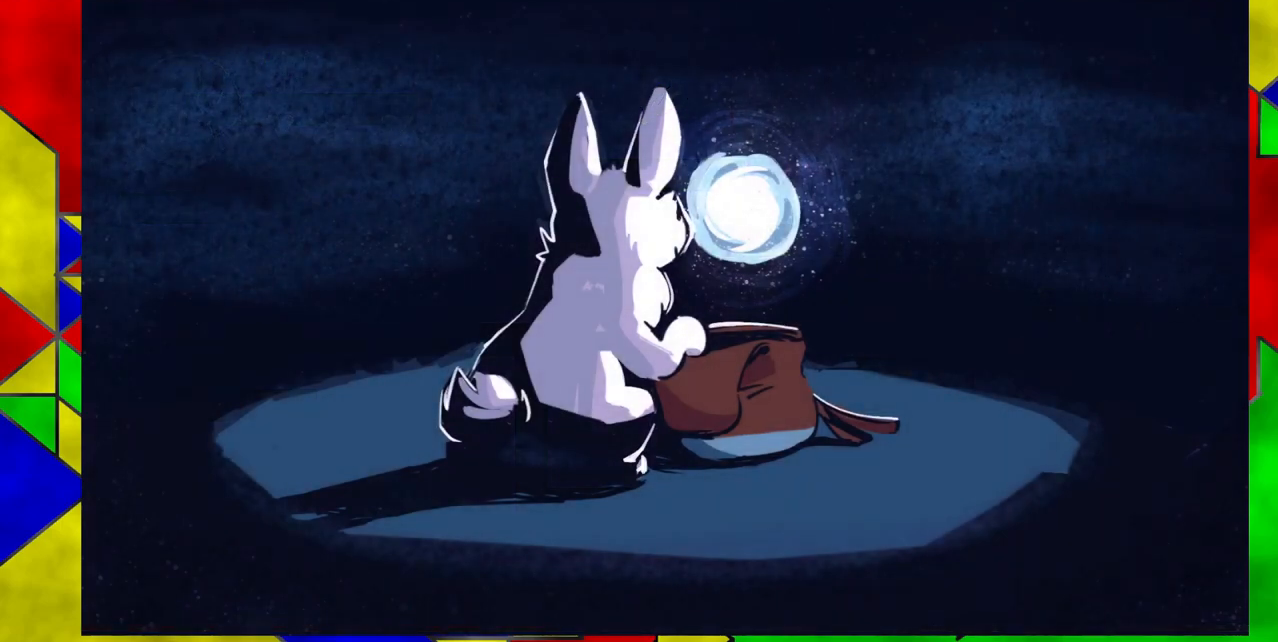
{"buttons": [], "events": []}
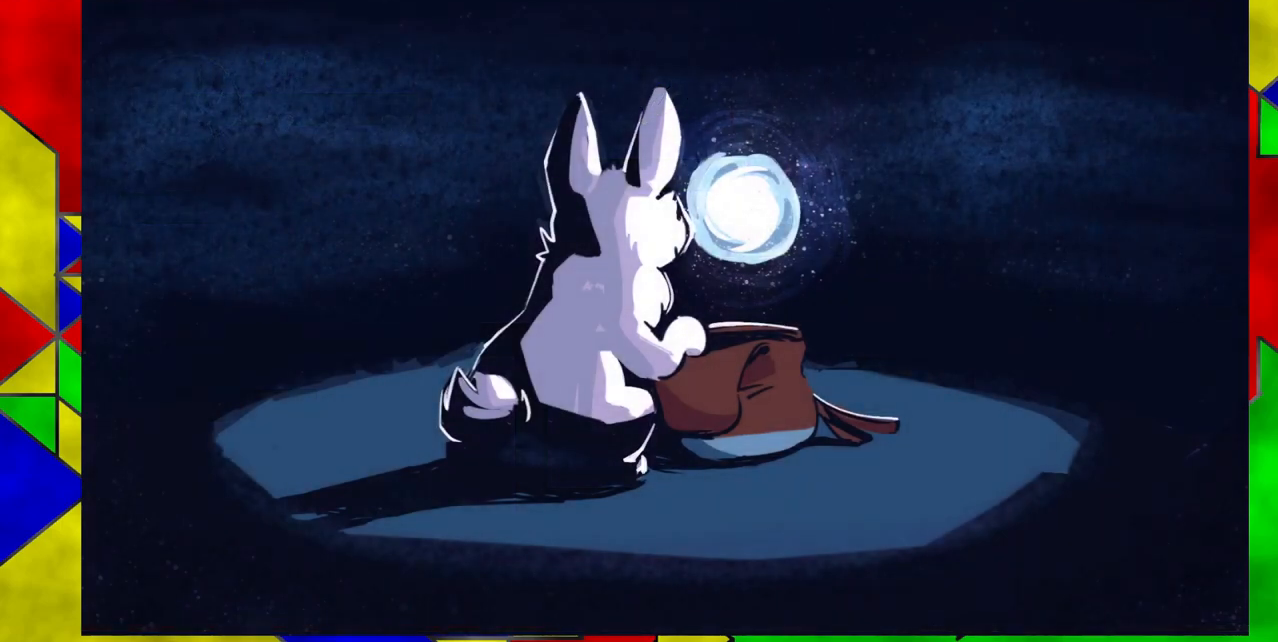
{"buttons": [], "events": []}
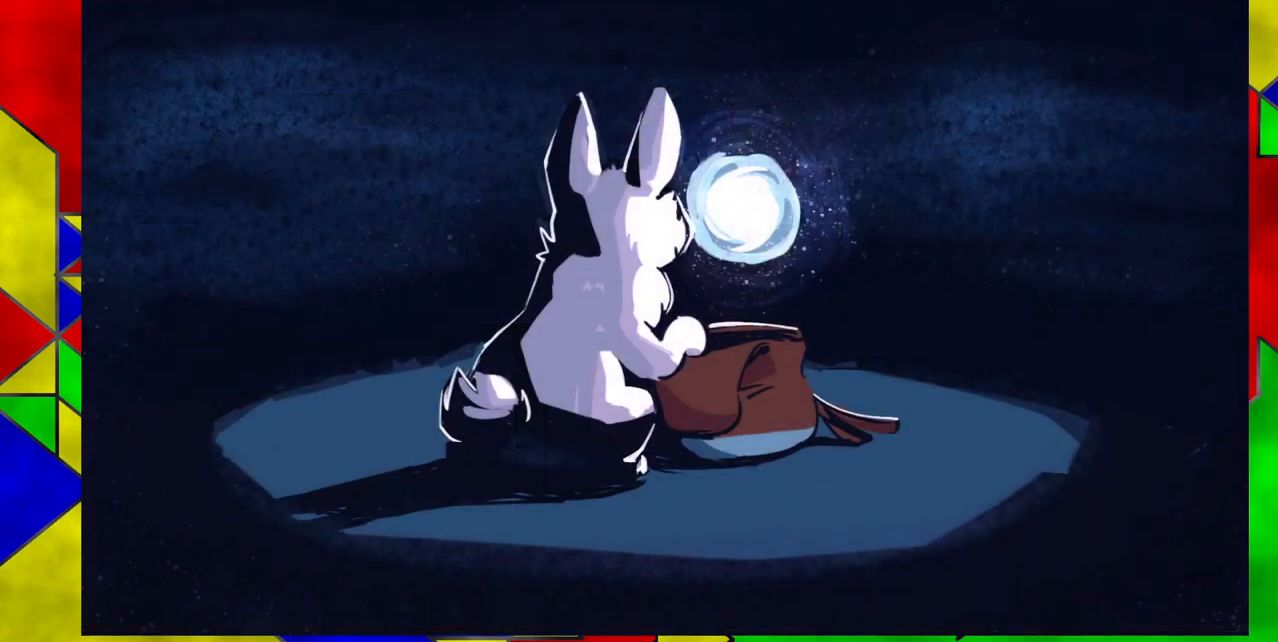
{"buttons": [], "events": []}
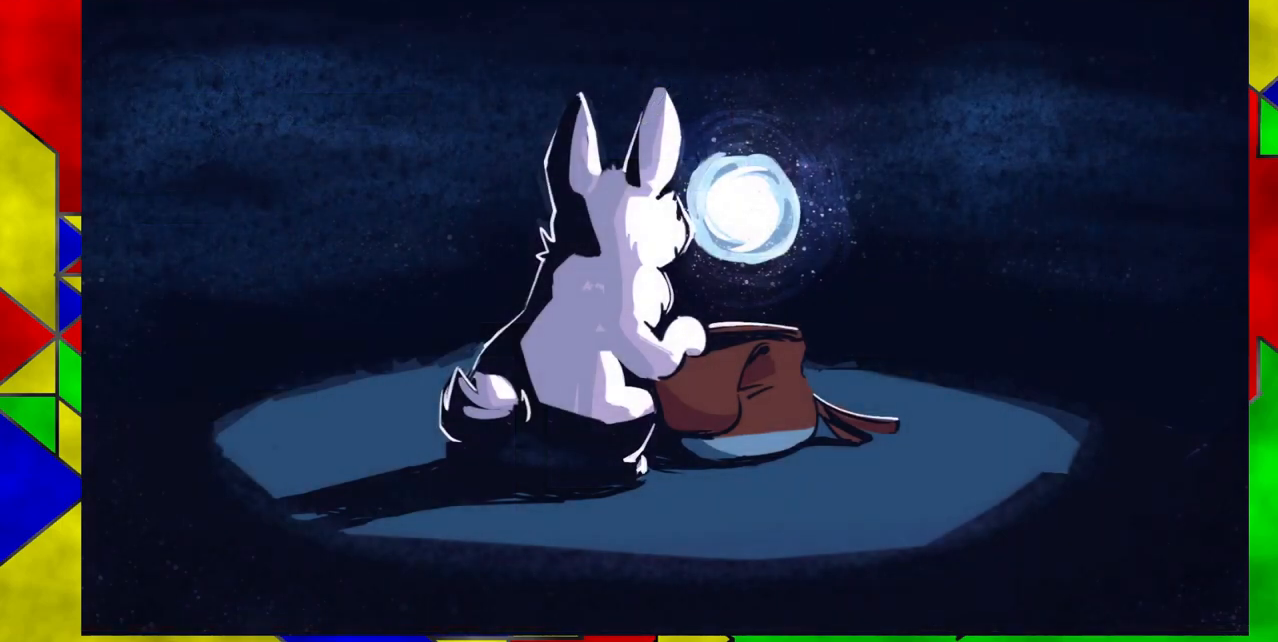
{"buttons": [], "events": []}
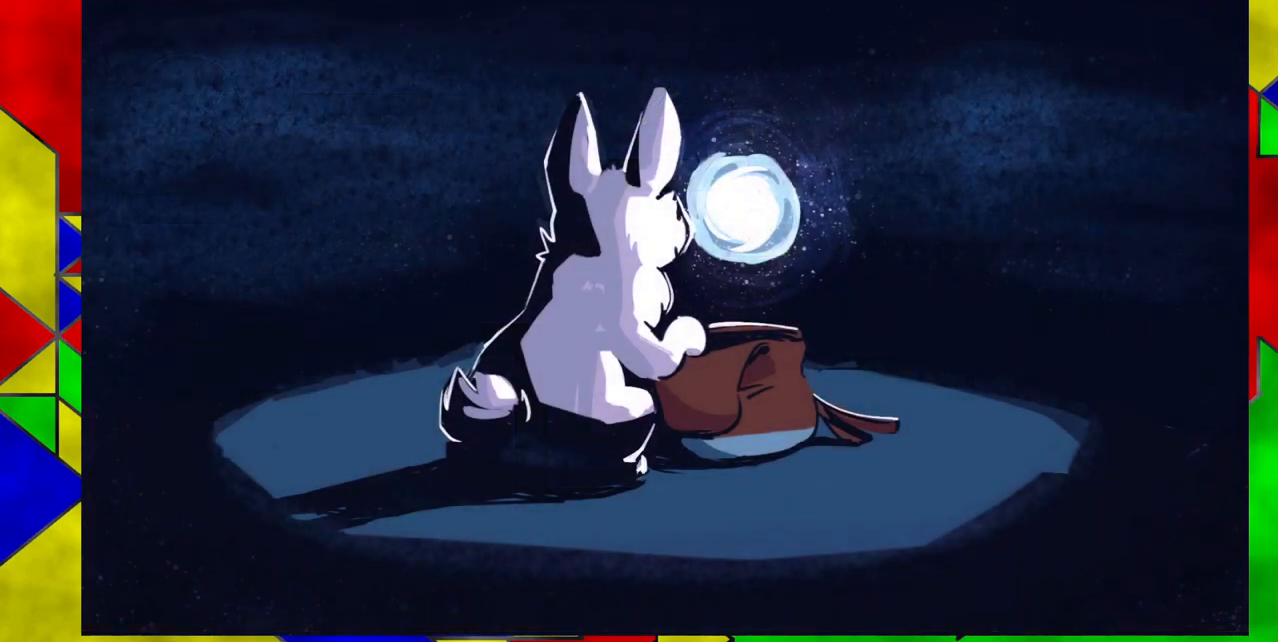
{"buttons": ["Y"], "events": [[433, "Y", "down"]]}